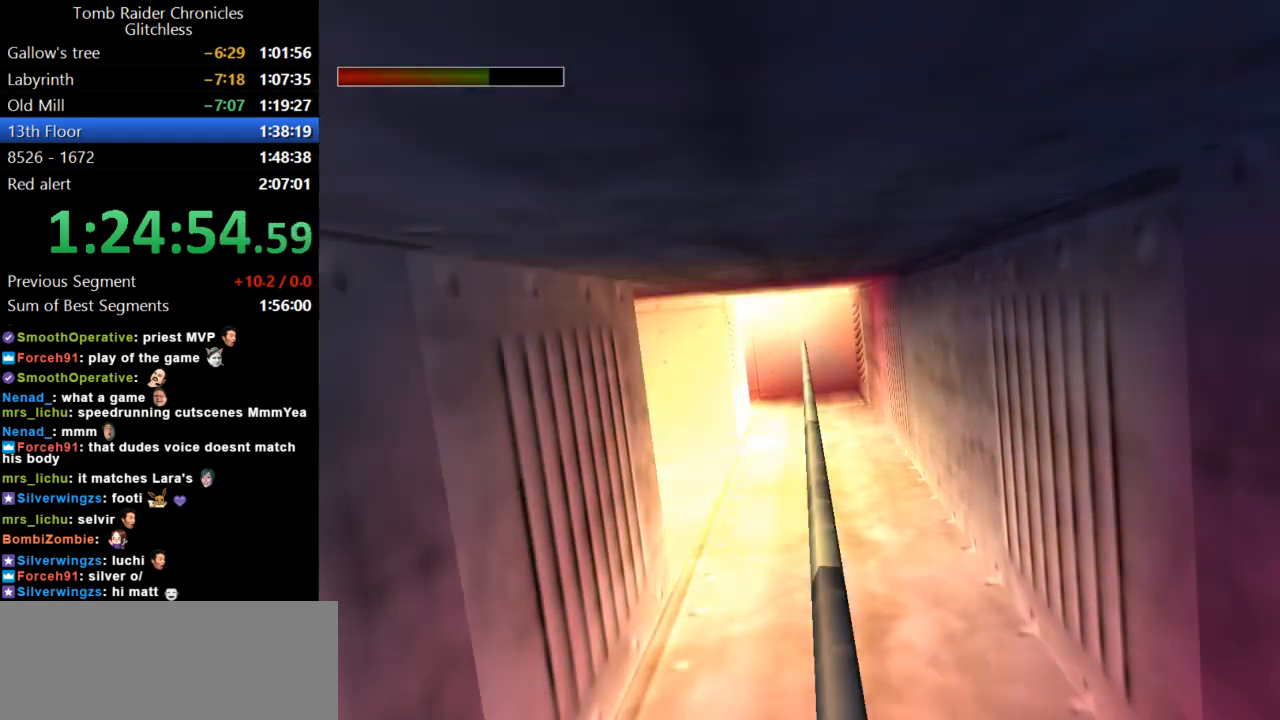
Gameplay with keyboard; each line is a JSON object with the keys held at the frame after it. "events" lists presses ("down") and releases ("up") of "action", "dash", "down", "duck", "flare", "guns", "inv", "jump", "left", "lmed", "look", "lstep", "pause", "right", "roll", "roll2", "rstep", "up" and "walk" between this image and that frame as [ms after this image, input, new state], when the widget could be followed in between. No other keys are recorded. Mouse input is not recorded. Key names are as the overlay labels them; some are game actions (e.g. jump) rather than physical keys.
{"keys": ["look"], "events": [[67, "up", "down"], [200, "right", "up"], [234, "up", "up"], [267, "look", "down"]]}
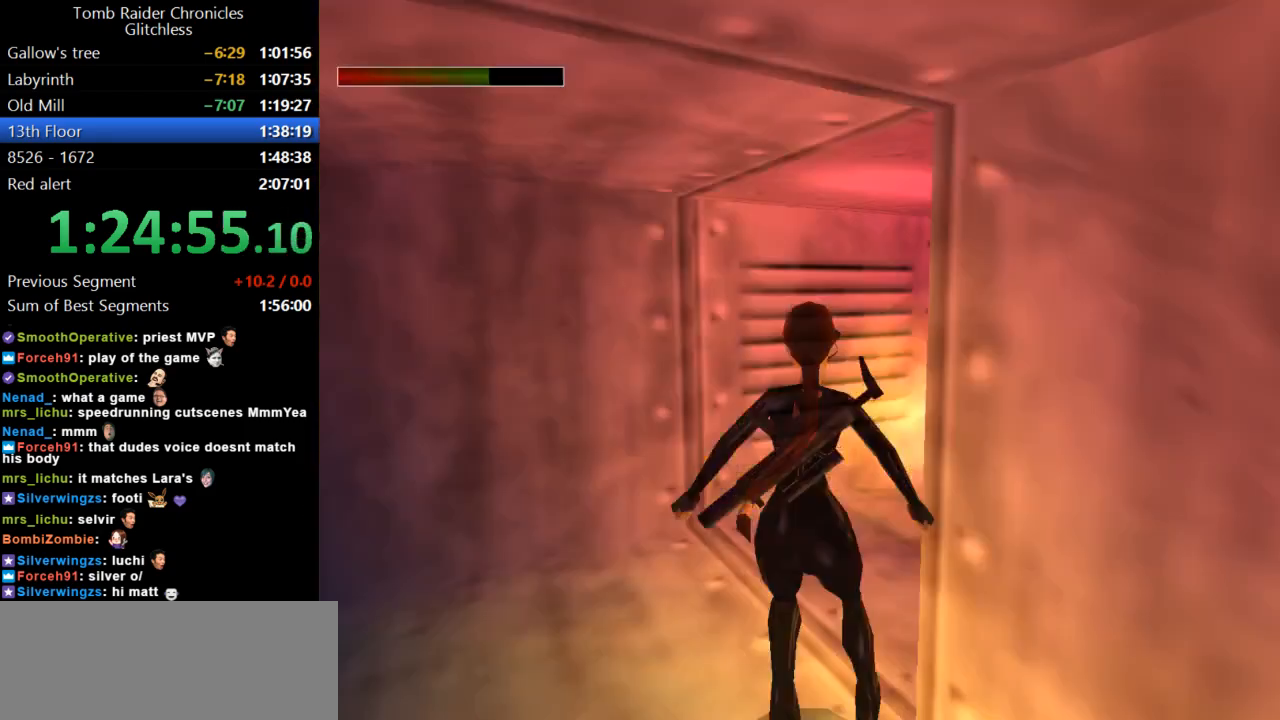
{"keys": [], "events": [[67, "look", "up"], [167, "right", "down"], [500, "right", "up"]]}
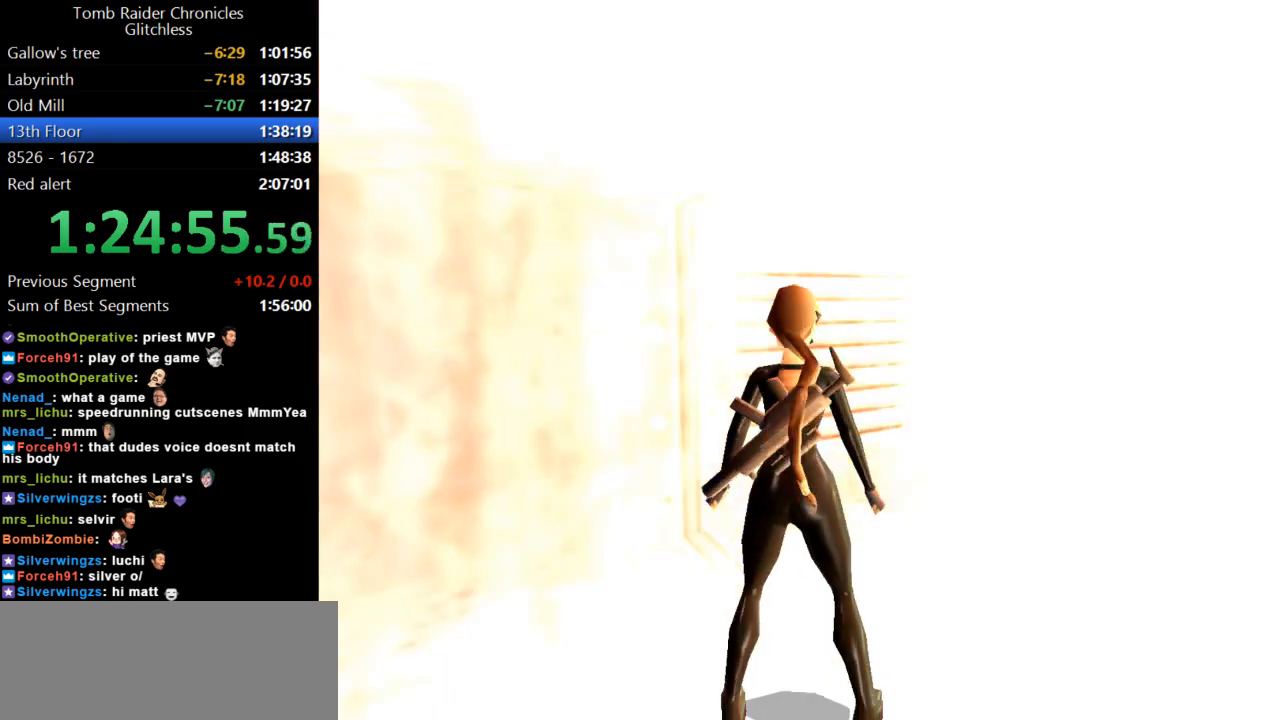
{"keys": ["right"], "events": [[267, "right", "down"]]}
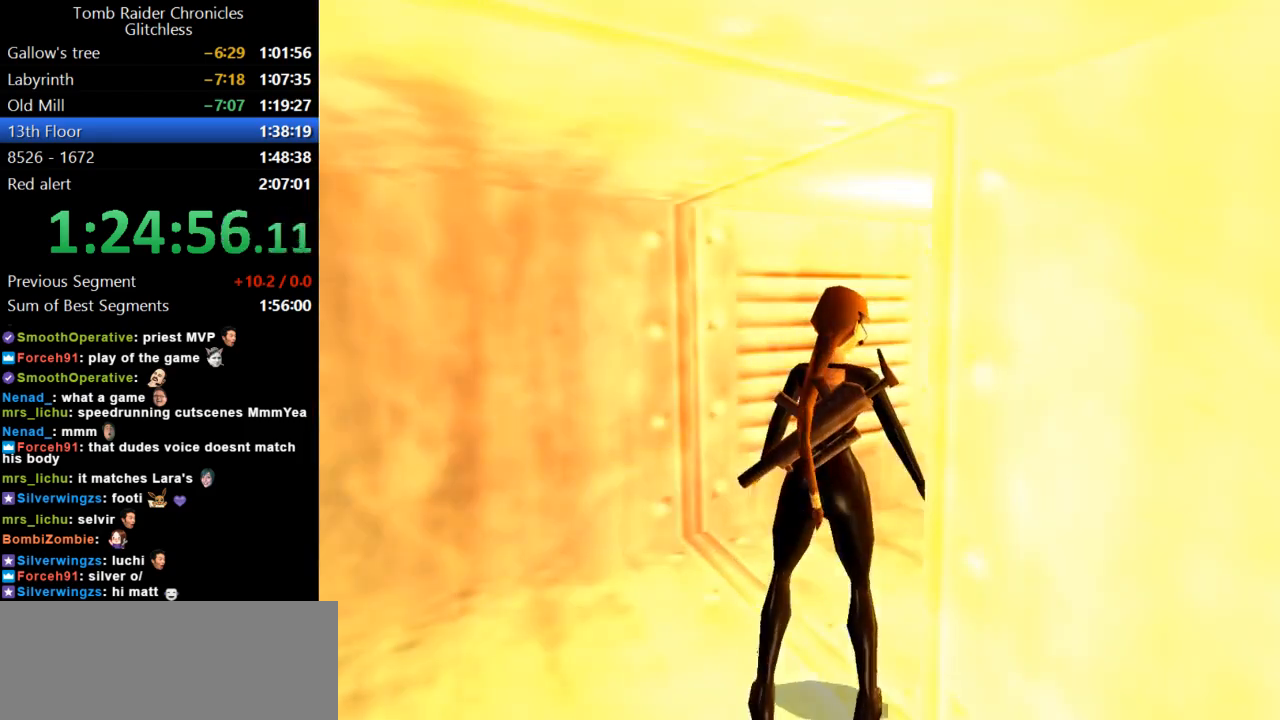
{"keys": [], "events": [[300, "right", "up"]]}
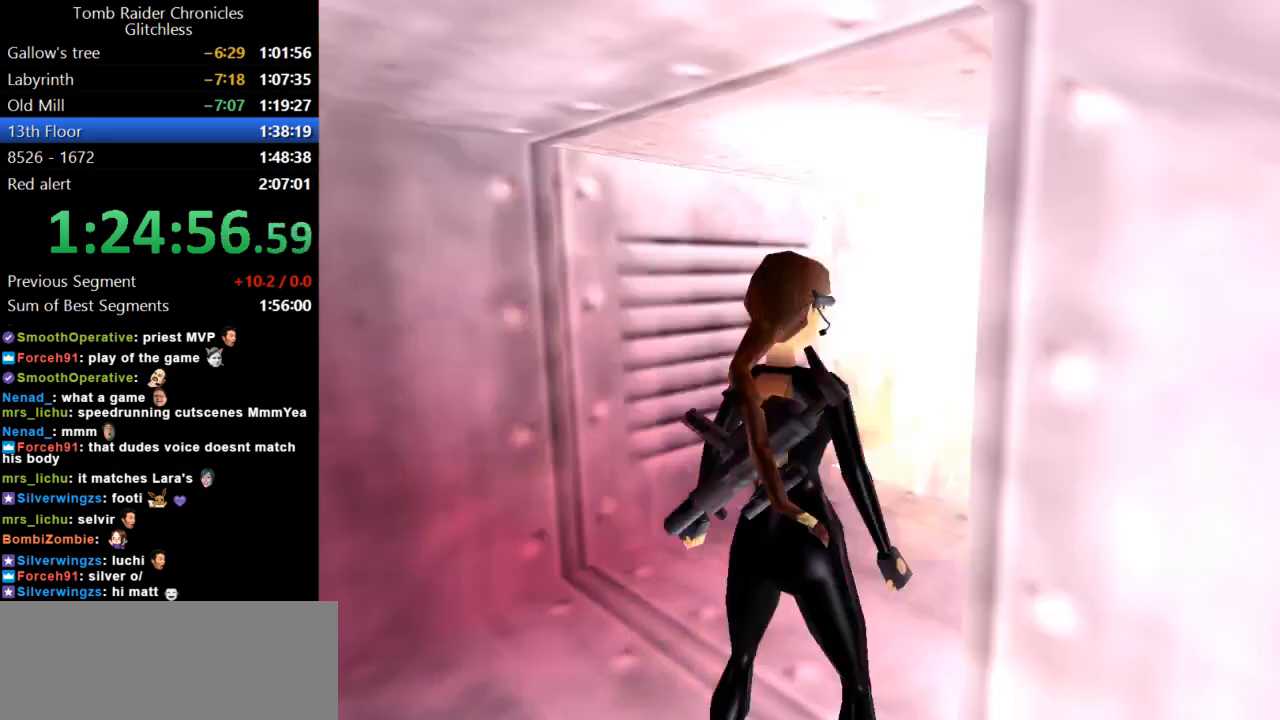
{"keys": ["look"], "events": [[34, "left", "down"], [267, "left", "up"], [400, "look", "down"]]}
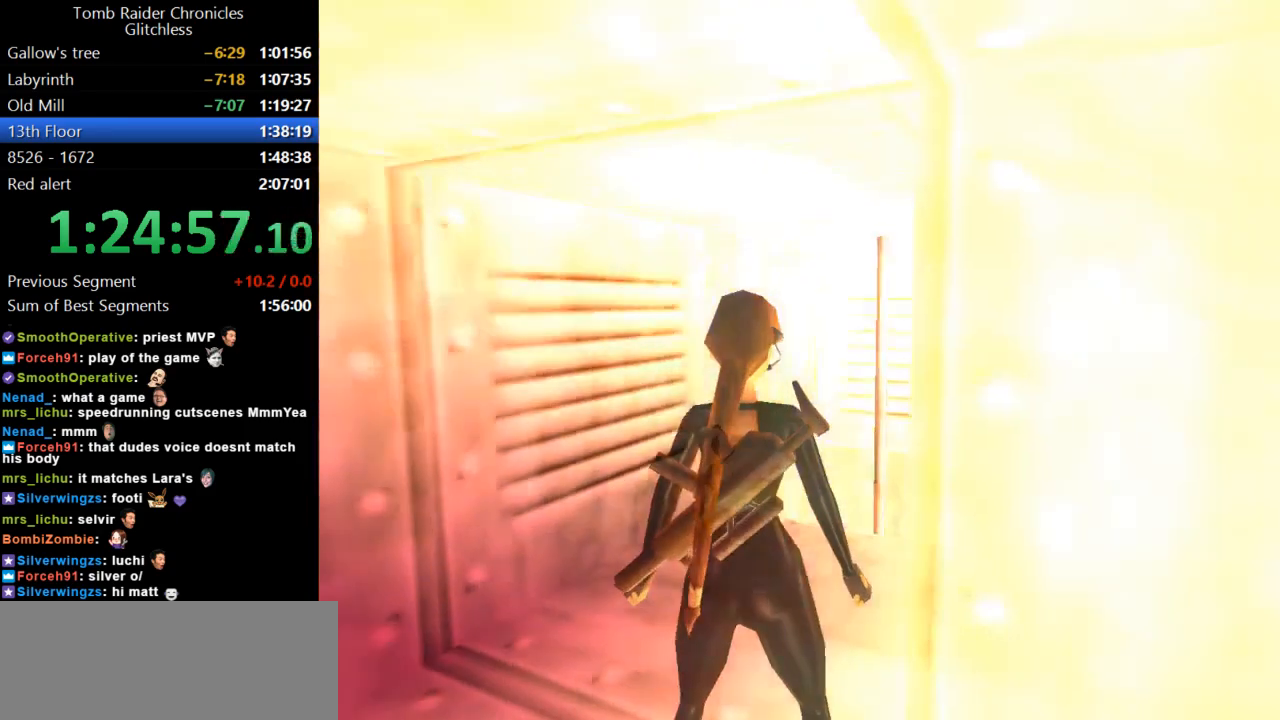
{"keys": [], "events": [[234, "look", "up"], [234, "right", "down"], [467, "right", "up"]]}
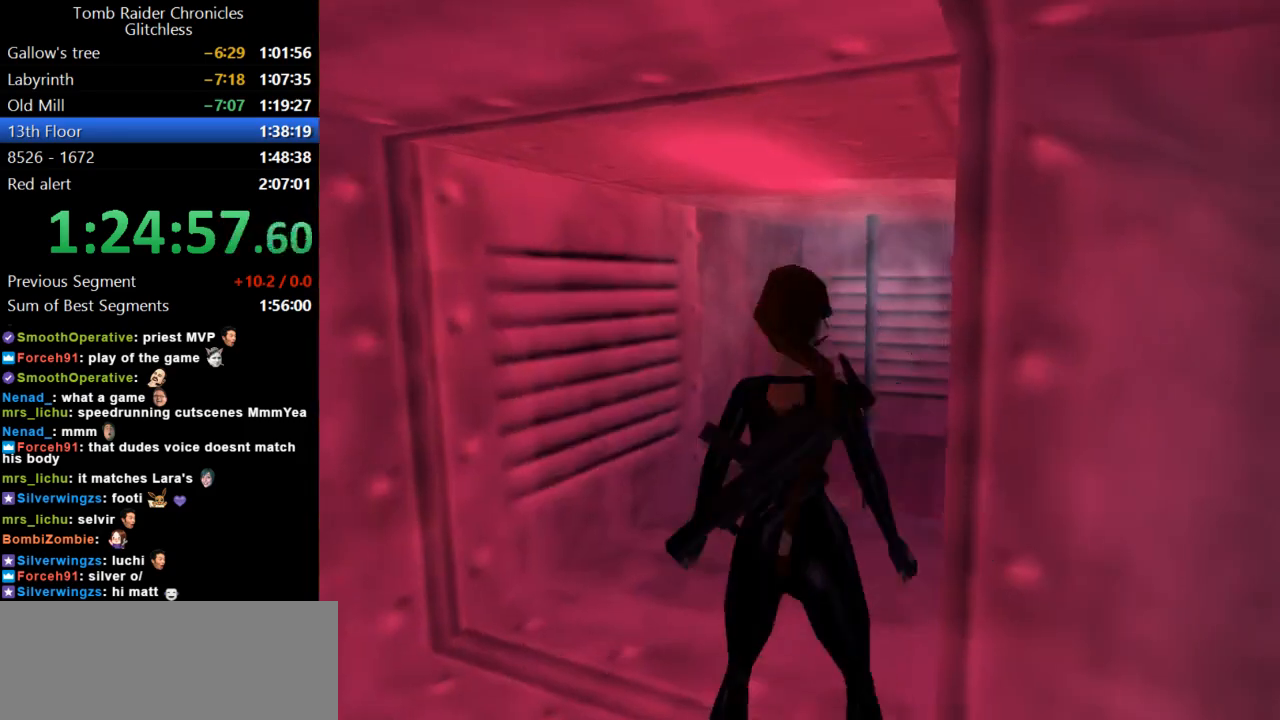
{"keys": ["look"], "events": [[100, "look", "down"]]}
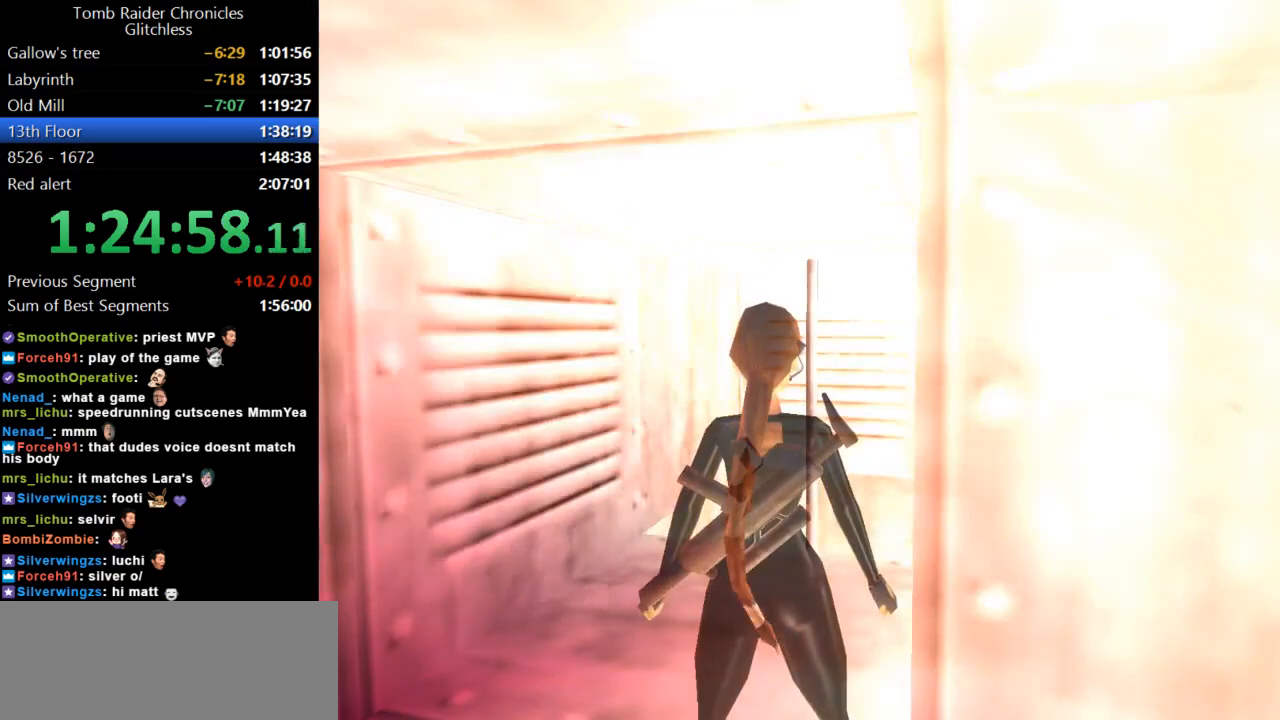
{"keys": [], "events": [[400, "look", "up"]]}
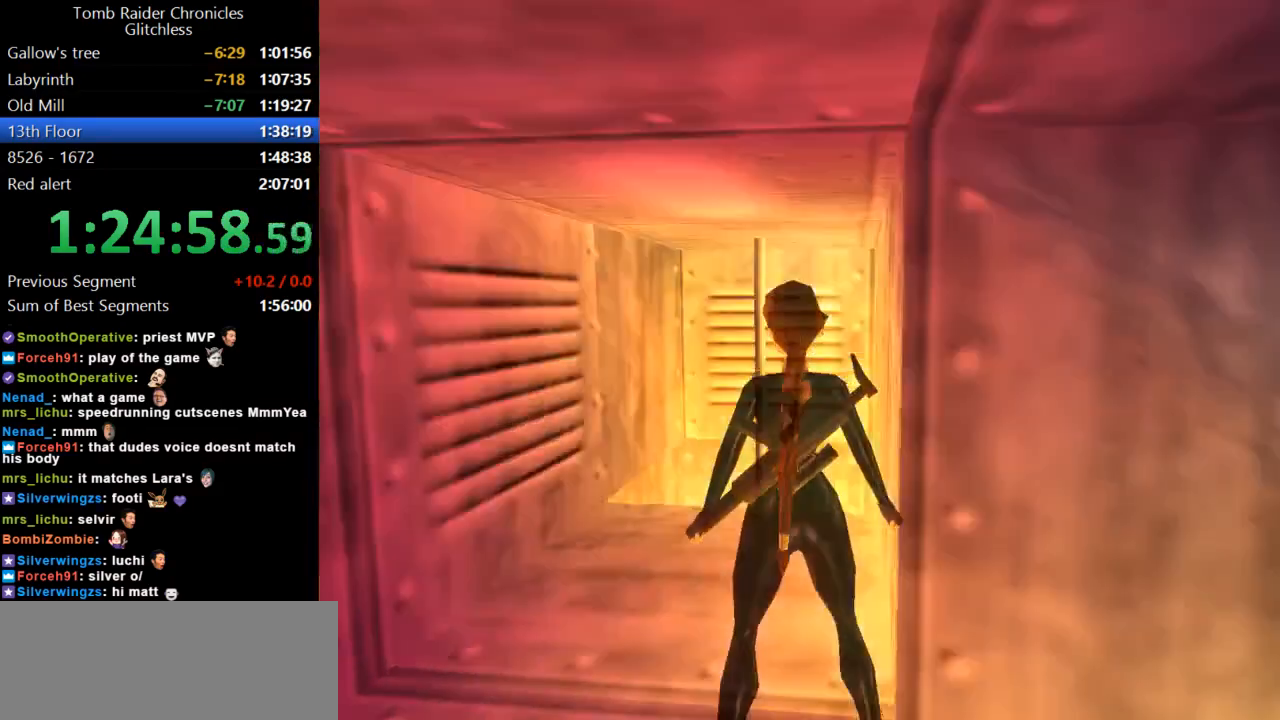
{"keys": ["up"], "events": [[300, "up", "down"]]}
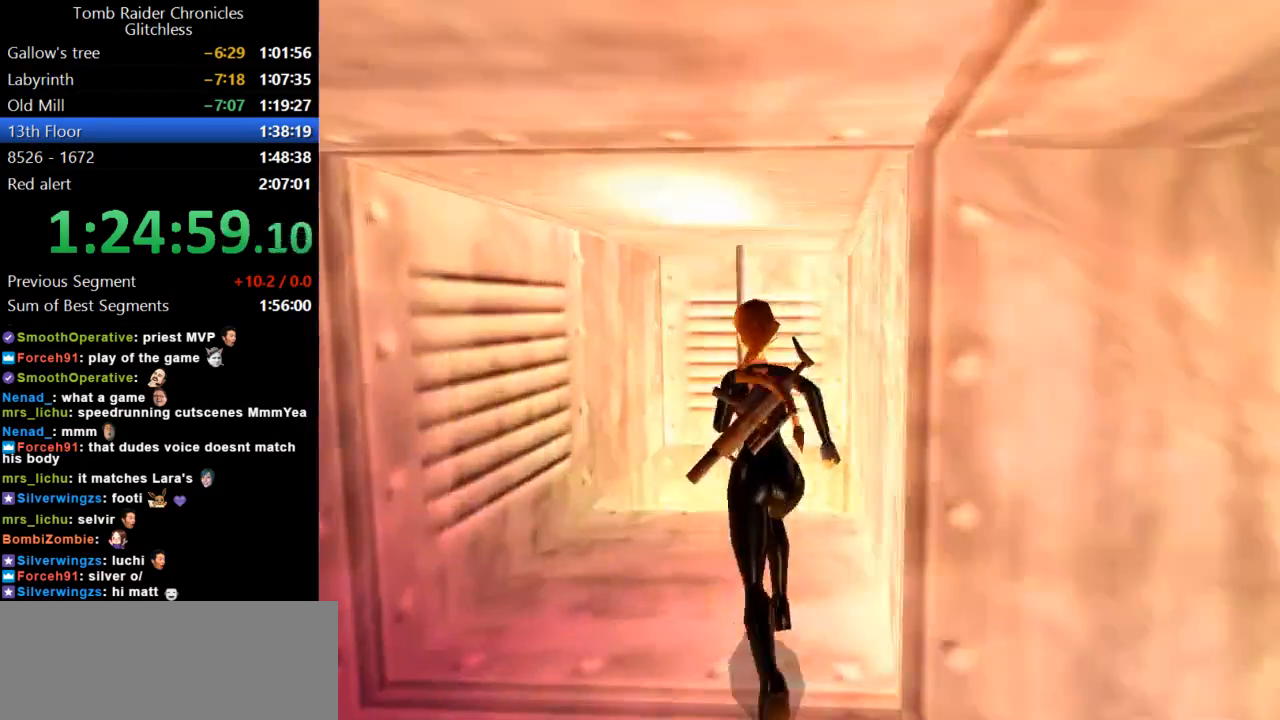
{"keys": ["right", "up"], "events": [[334, "right", "down"]]}
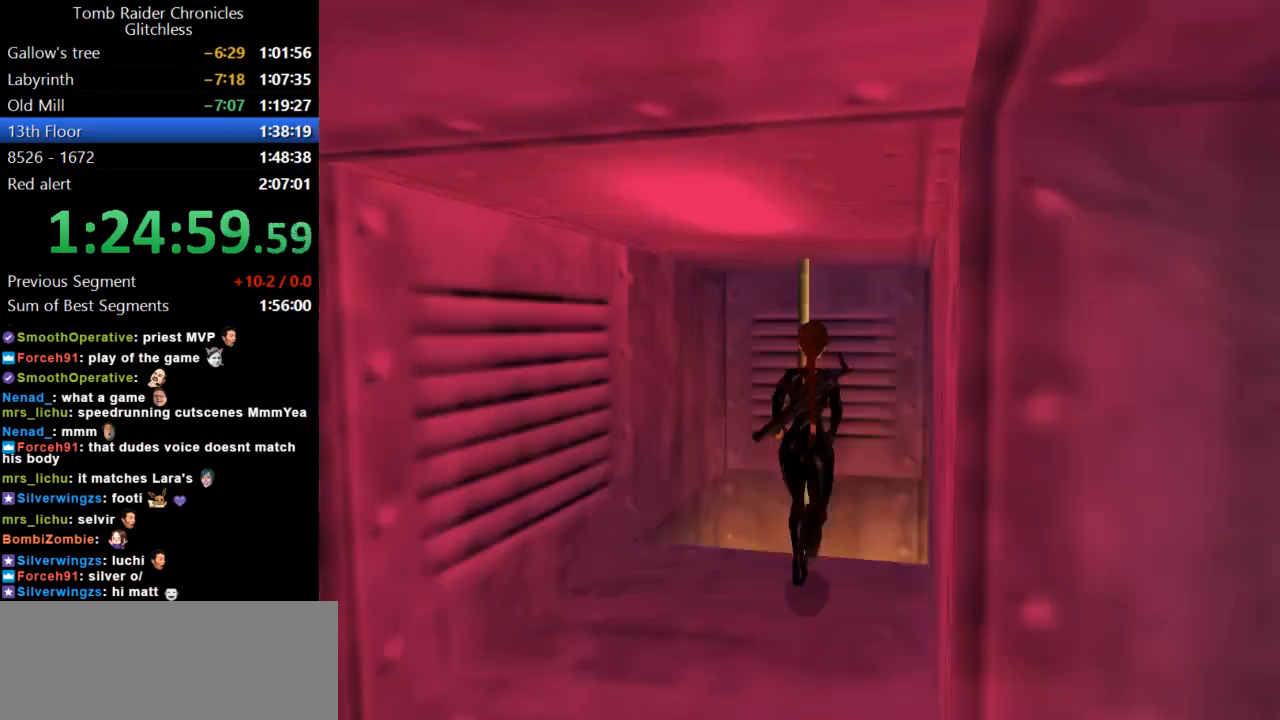
{"keys": ["action"], "events": [[34, "right", "up"], [334, "action", "down"], [334, "left", "down"], [367, "up", "up"], [400, "left", "up"]]}
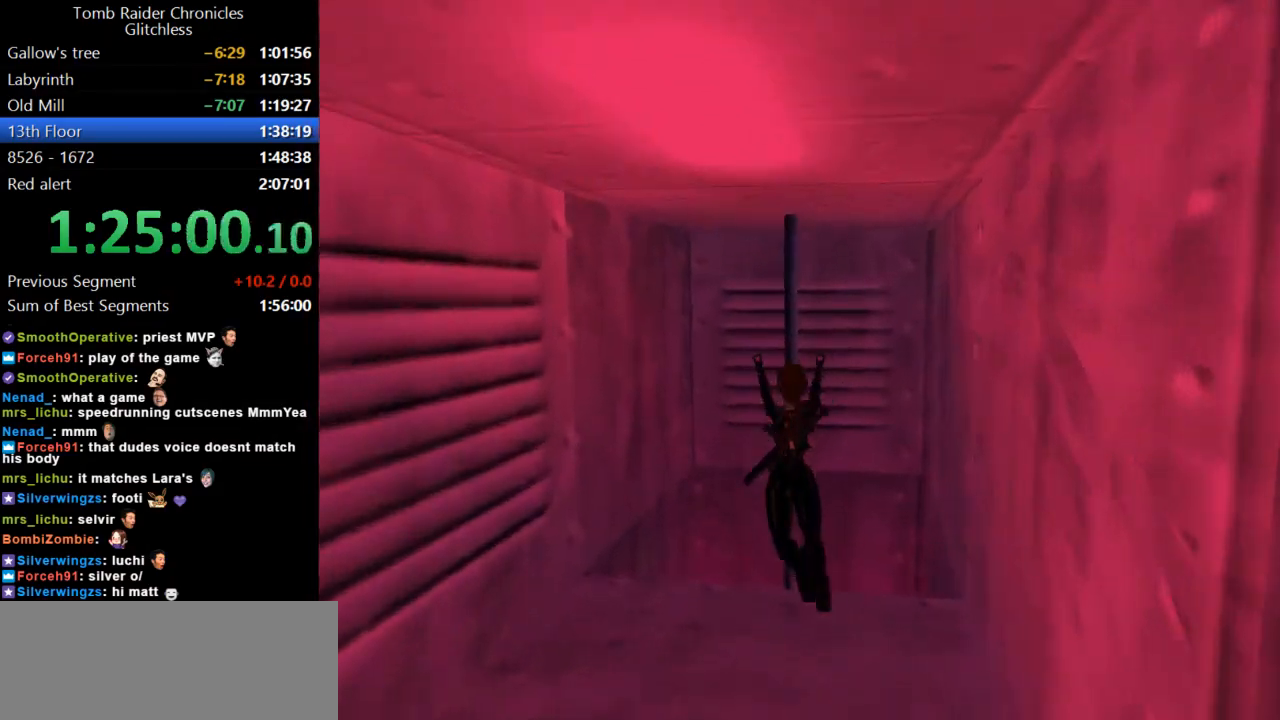
{"keys": ["action", "down"], "events": [[200, "down", "down"]]}
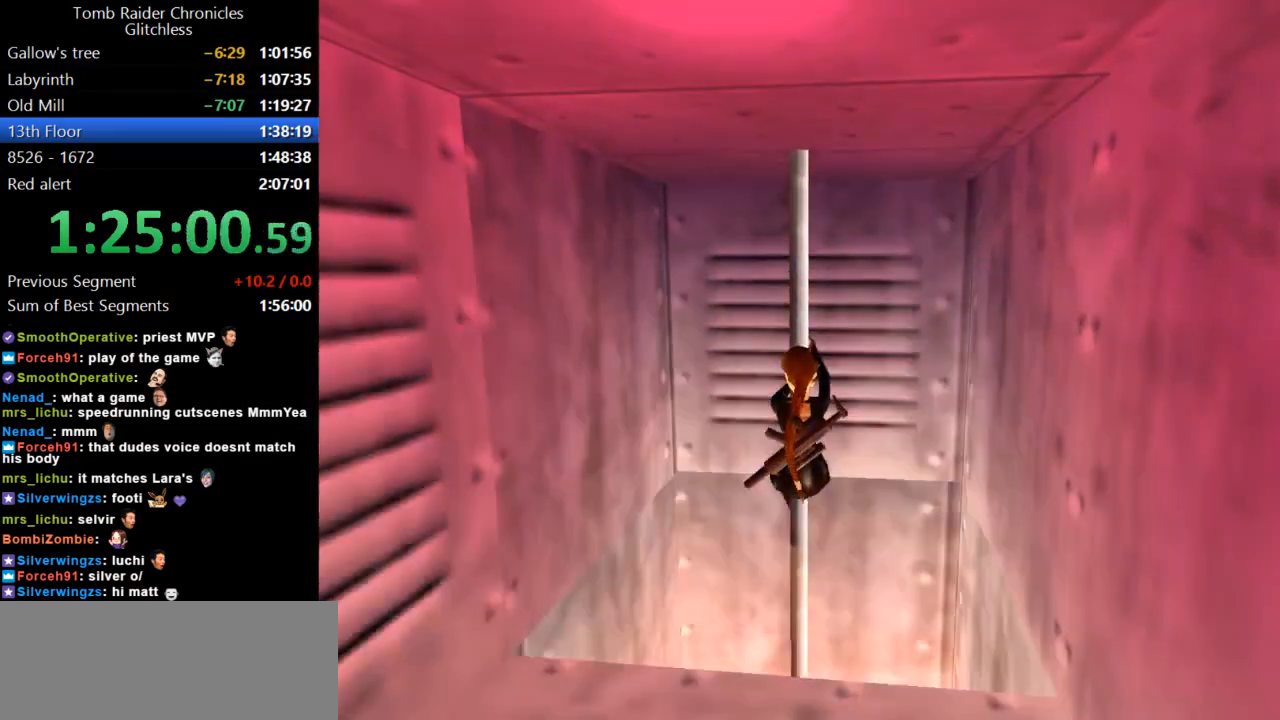
{"keys": ["action", "down"], "events": []}
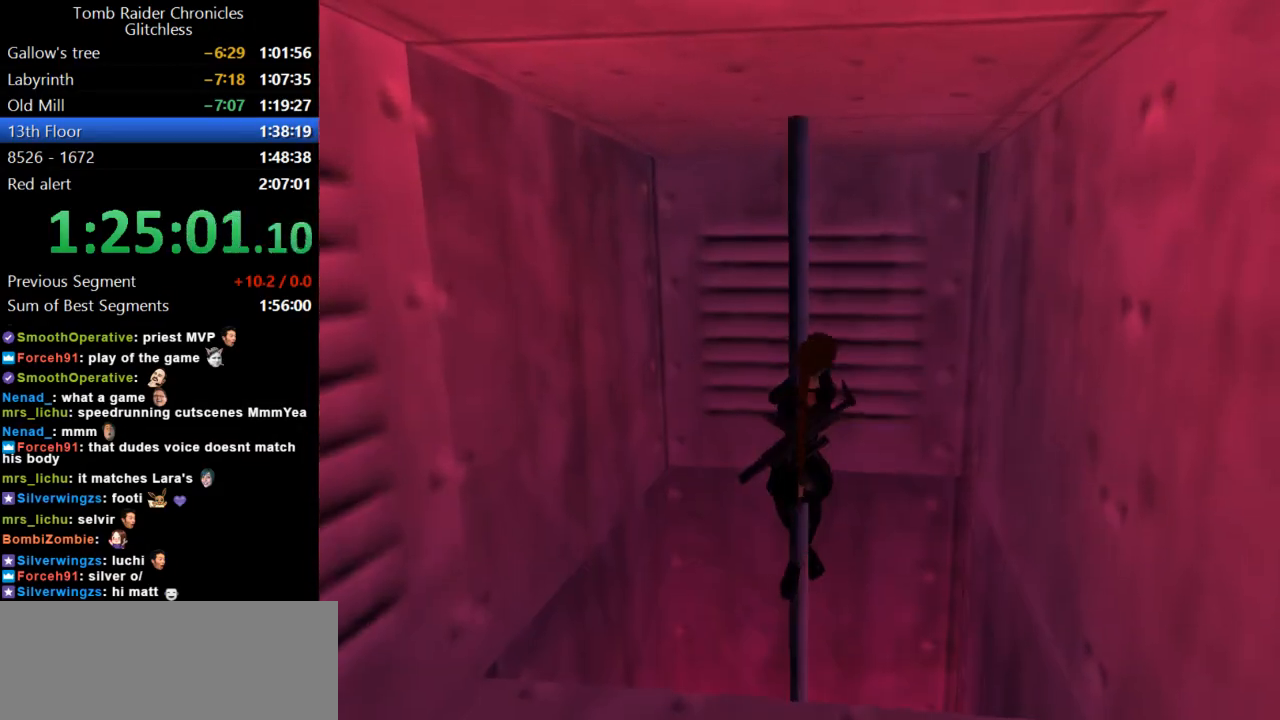
{"keys": ["action", "down"], "events": []}
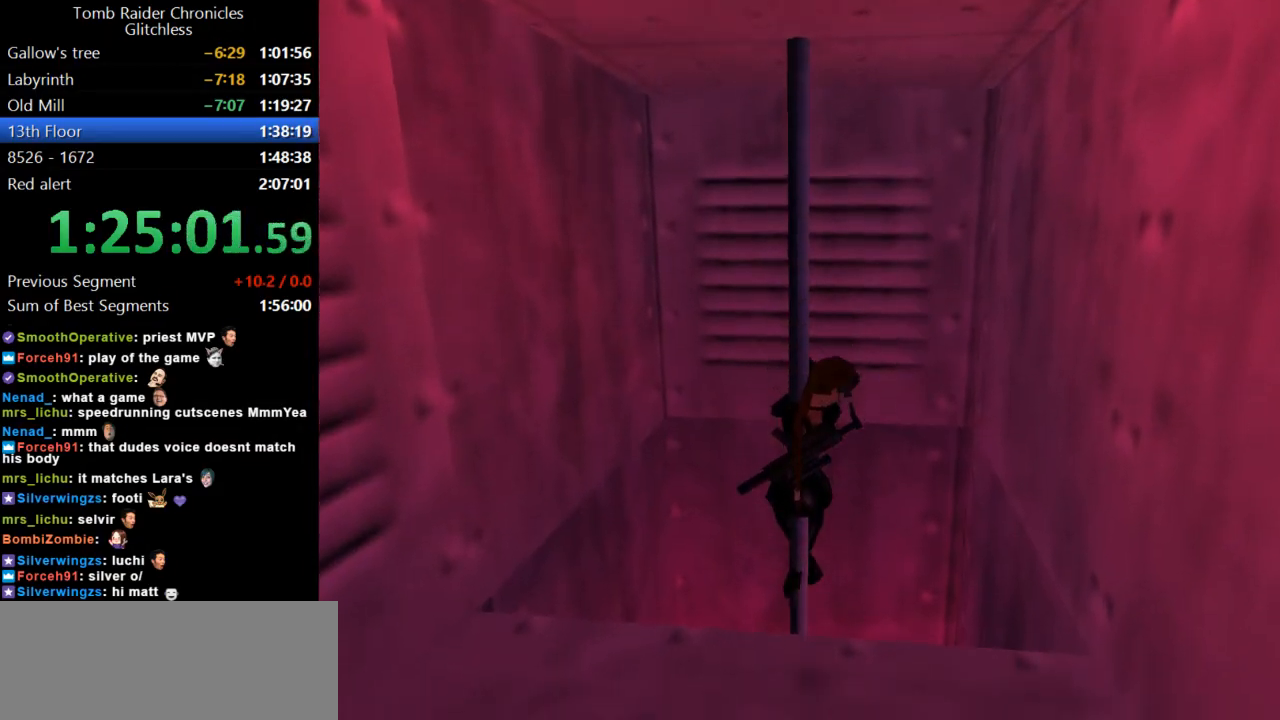
{"keys": ["action", "down"], "events": []}
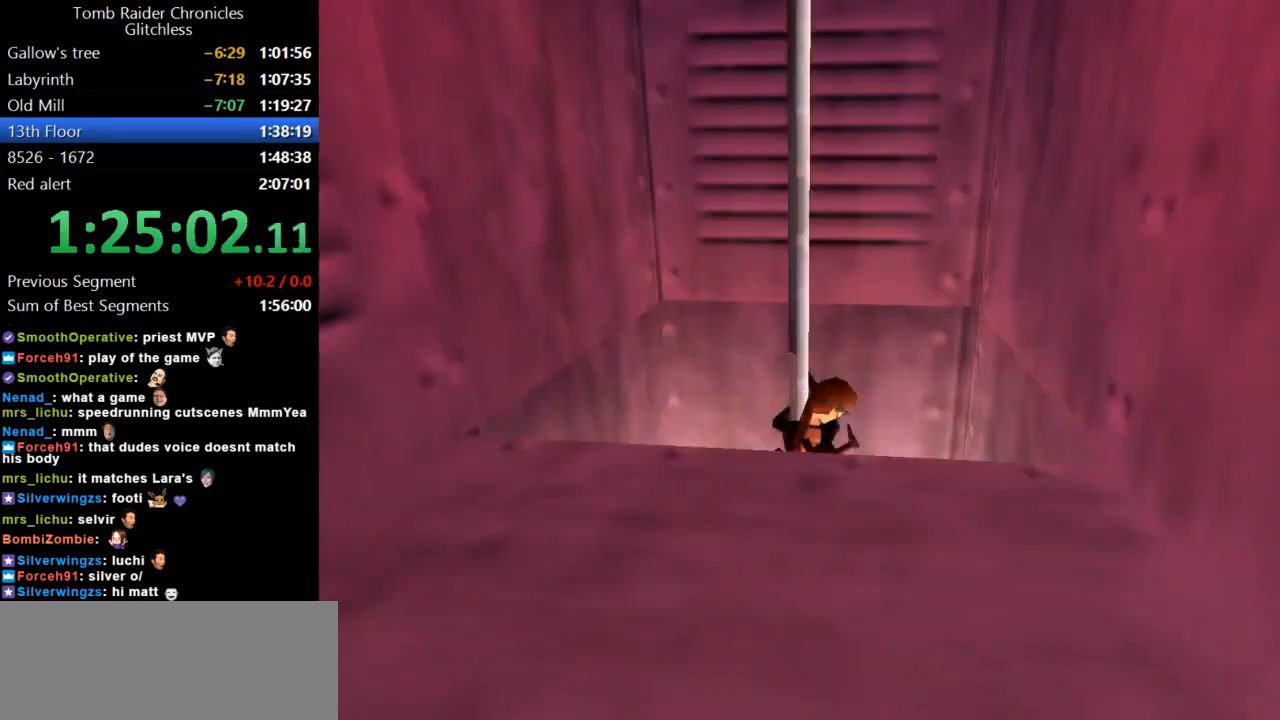
{"keys": ["action", "down"], "events": []}
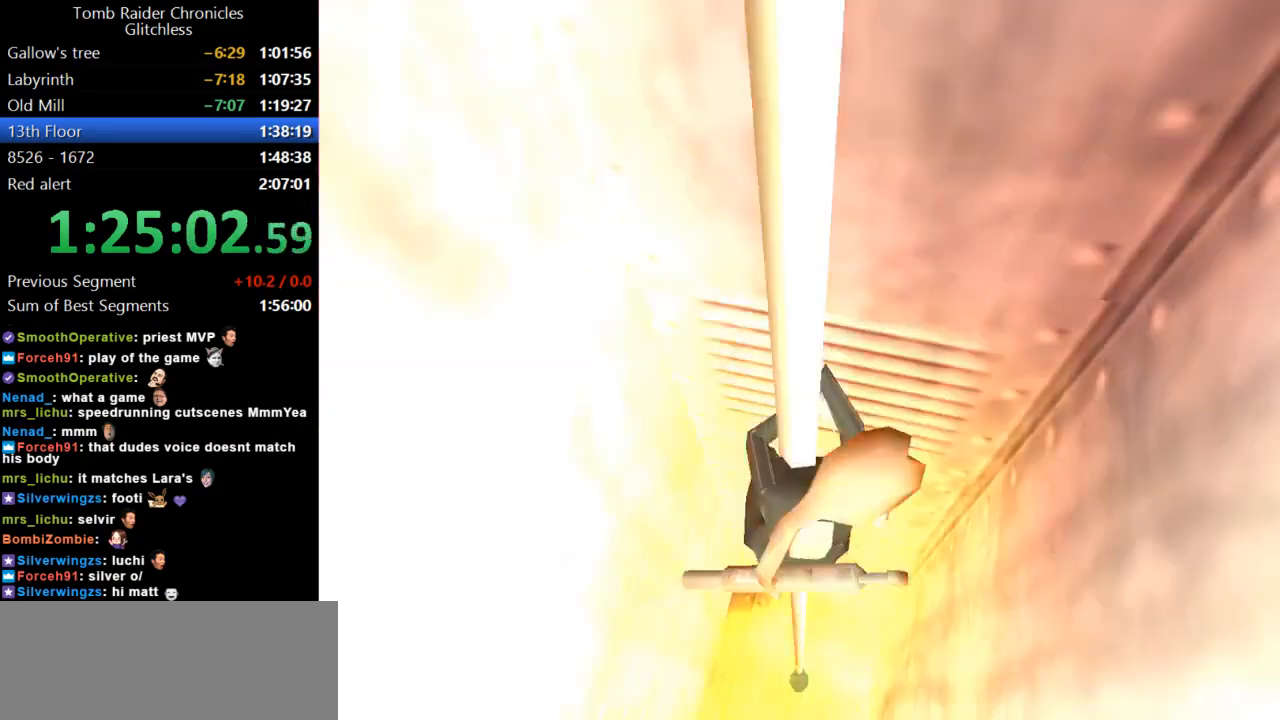
{"keys": ["action", "down"], "events": []}
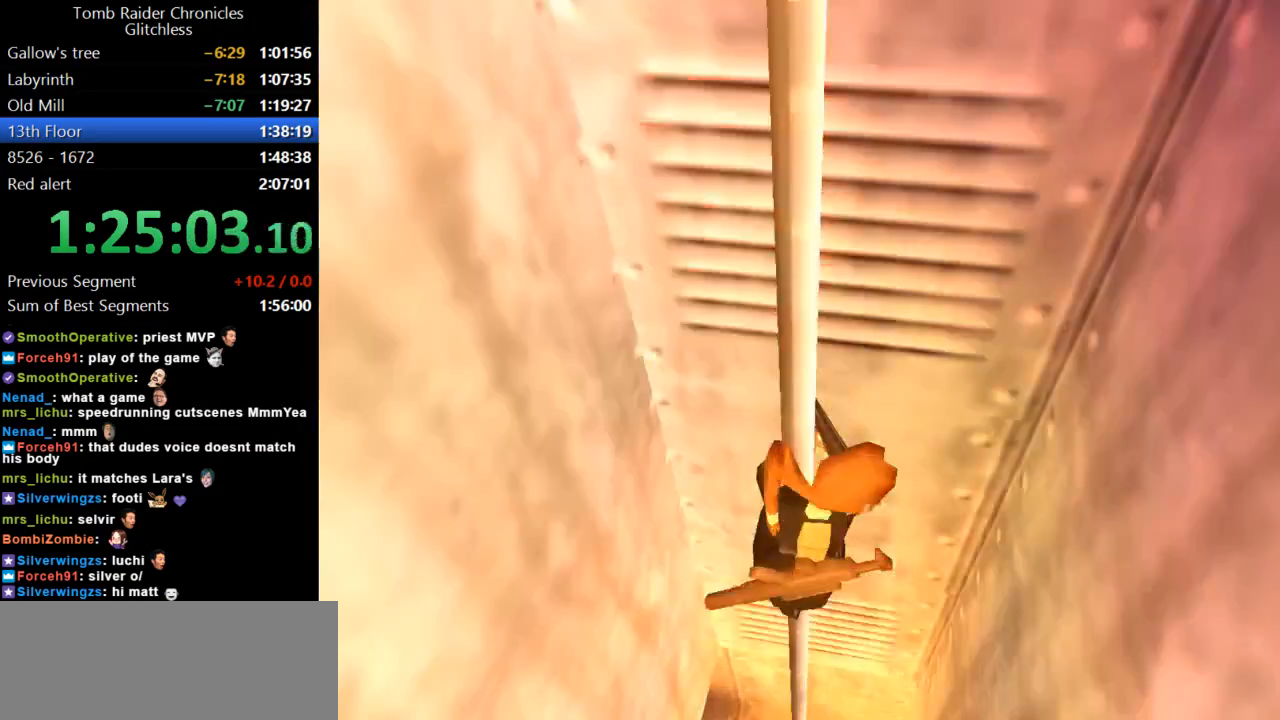
{"keys": ["action", "down"], "events": []}
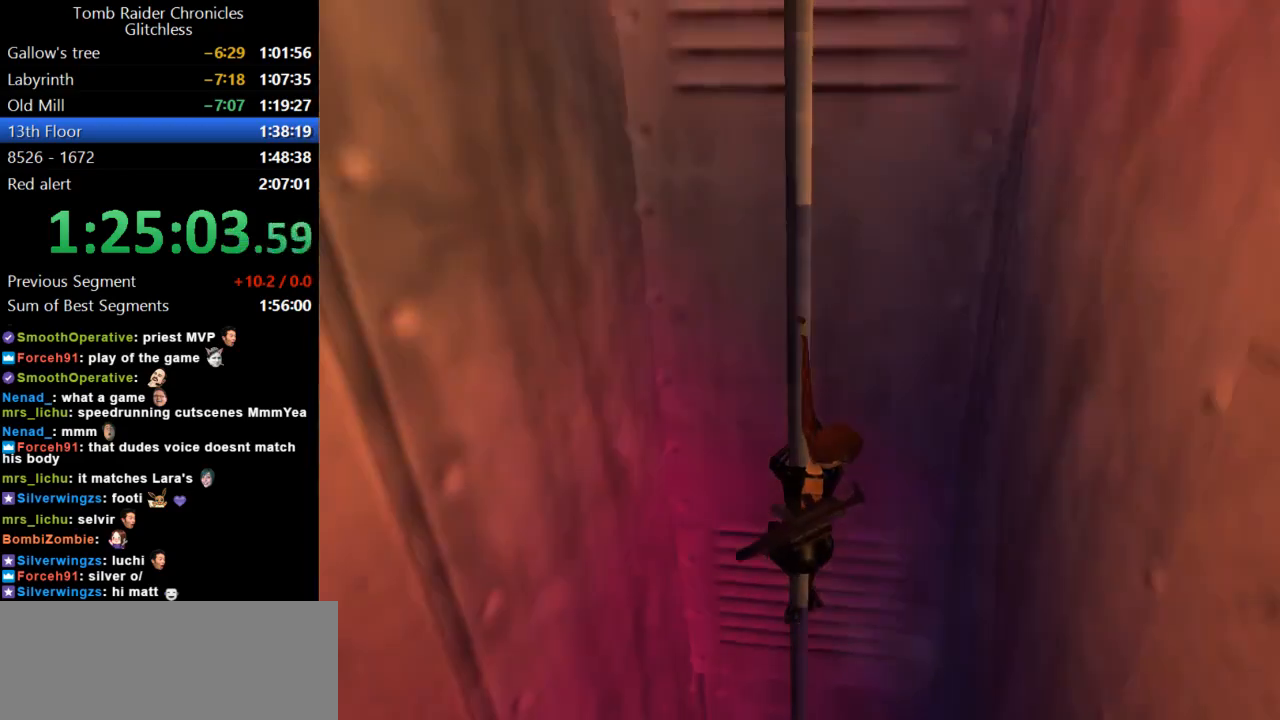
{"keys": [], "events": [[100, "action", "up"], [100, "down", "up"]]}
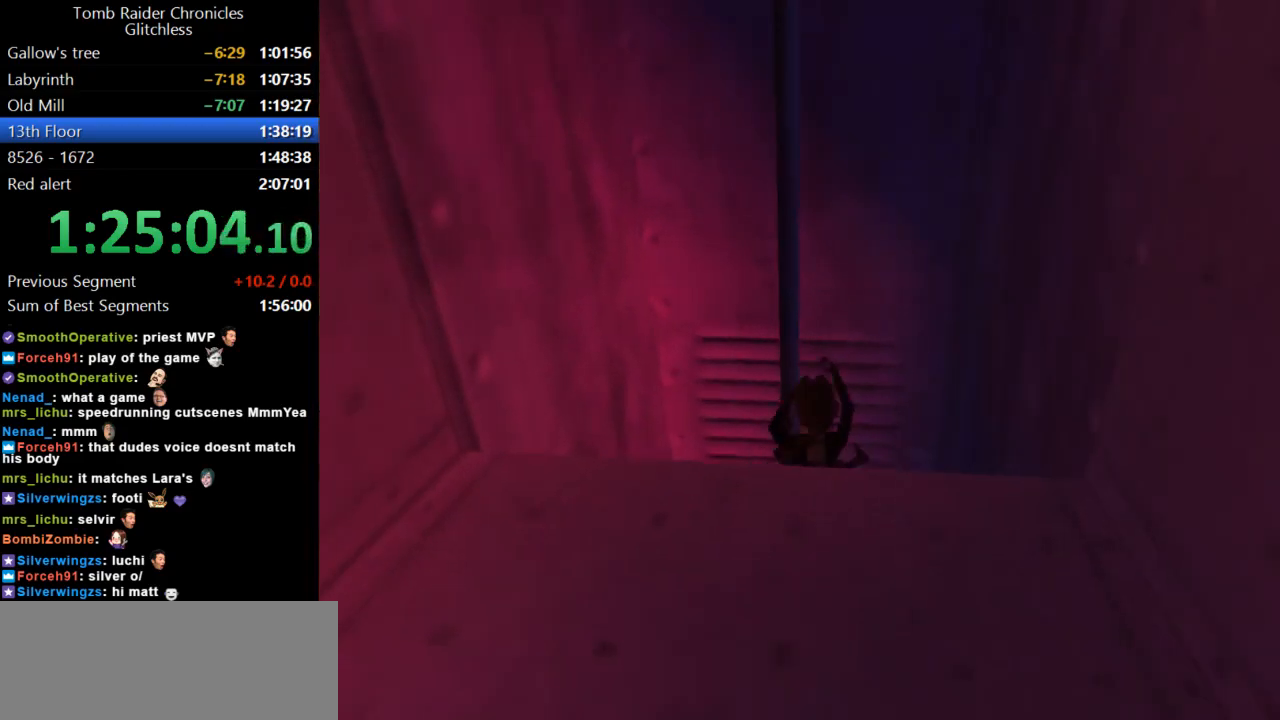
{"keys": ["roll2"], "events": [[434, "roll2", "down"]]}
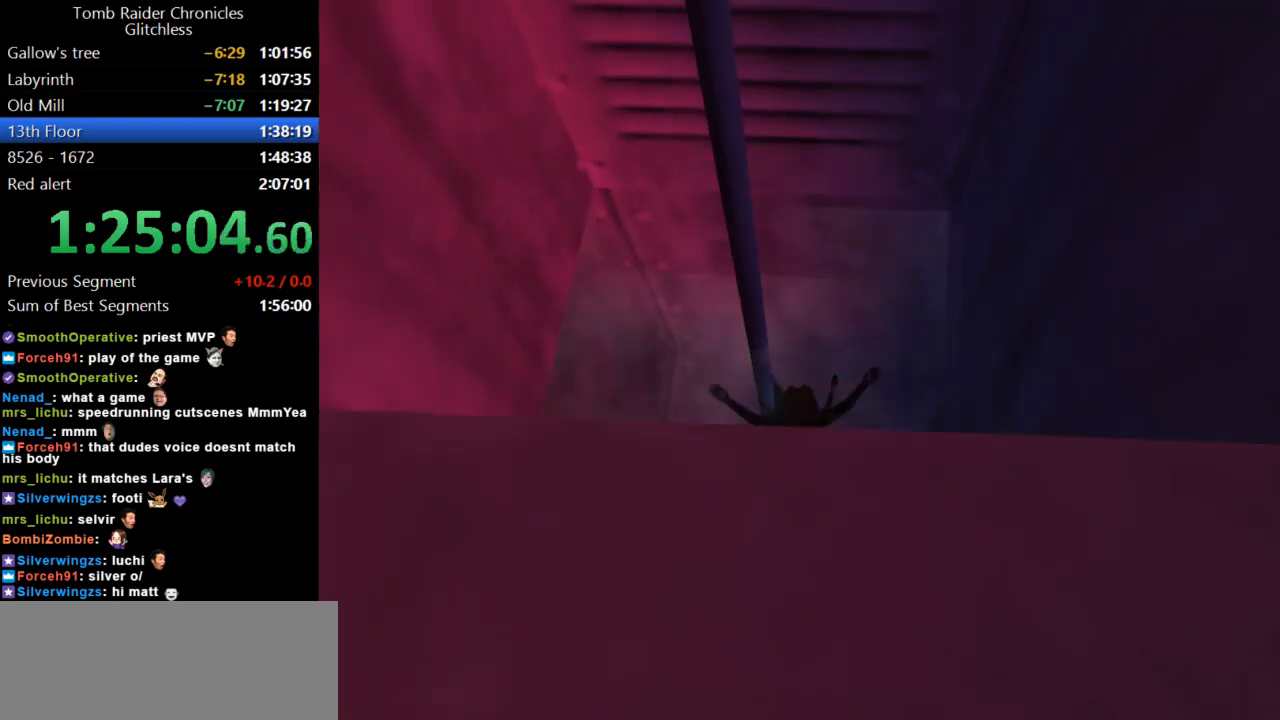
{"keys": ["right", "up"], "events": [[234, "up", "down"], [367, "right", "down"], [500, "roll2", "up"]]}
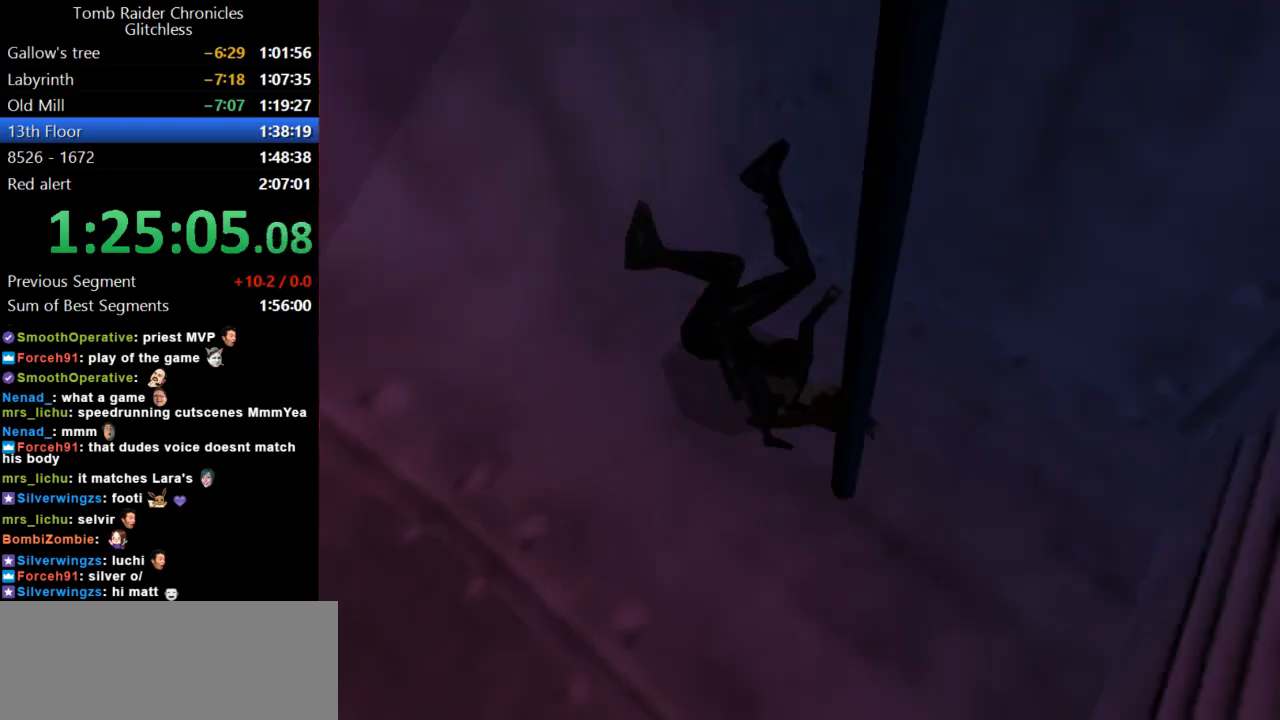
{"keys": ["right", "up"], "events": []}
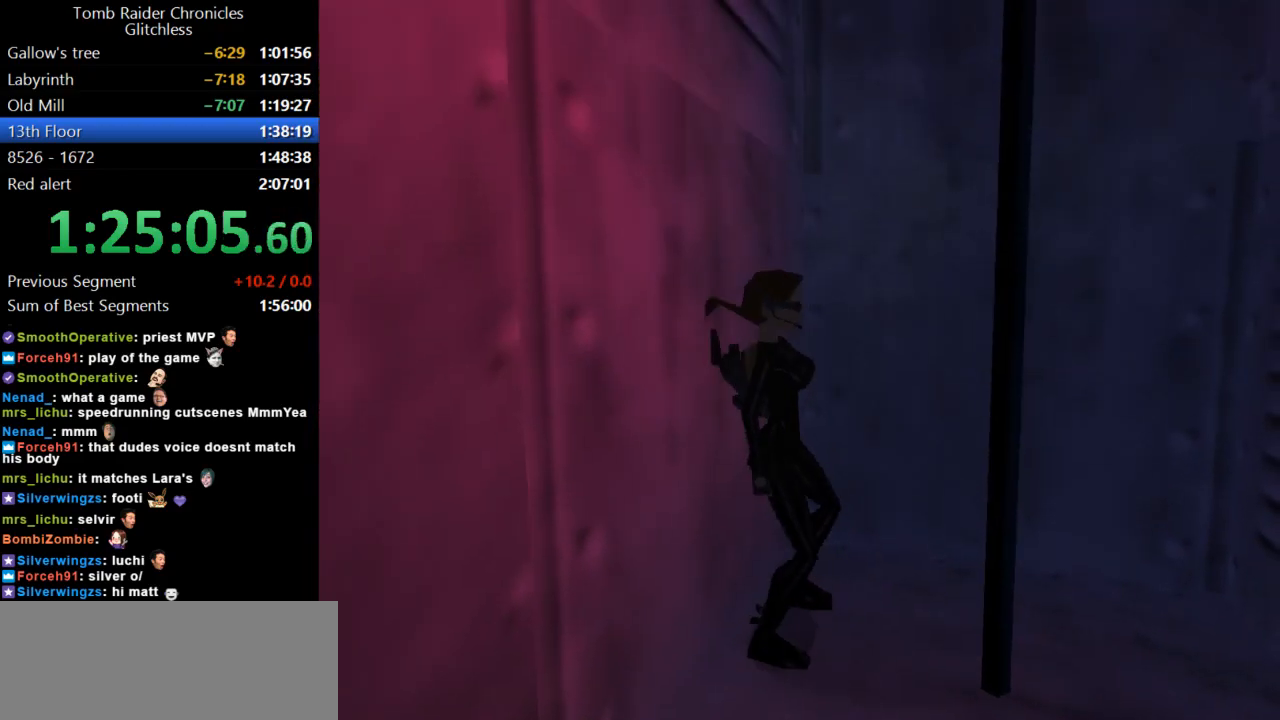
{"keys": ["right", "up"], "events": []}
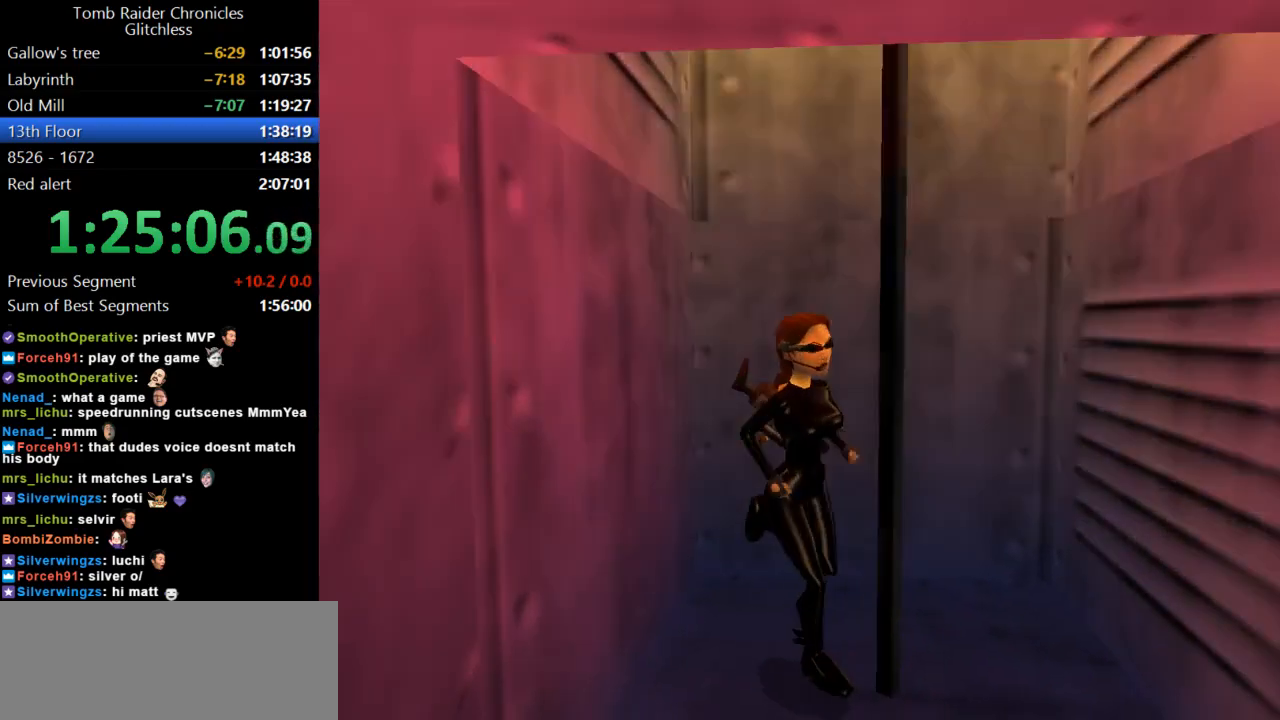
{"keys": ["look", "up"], "events": [[234, "right", "up"], [467, "look", "down"]]}
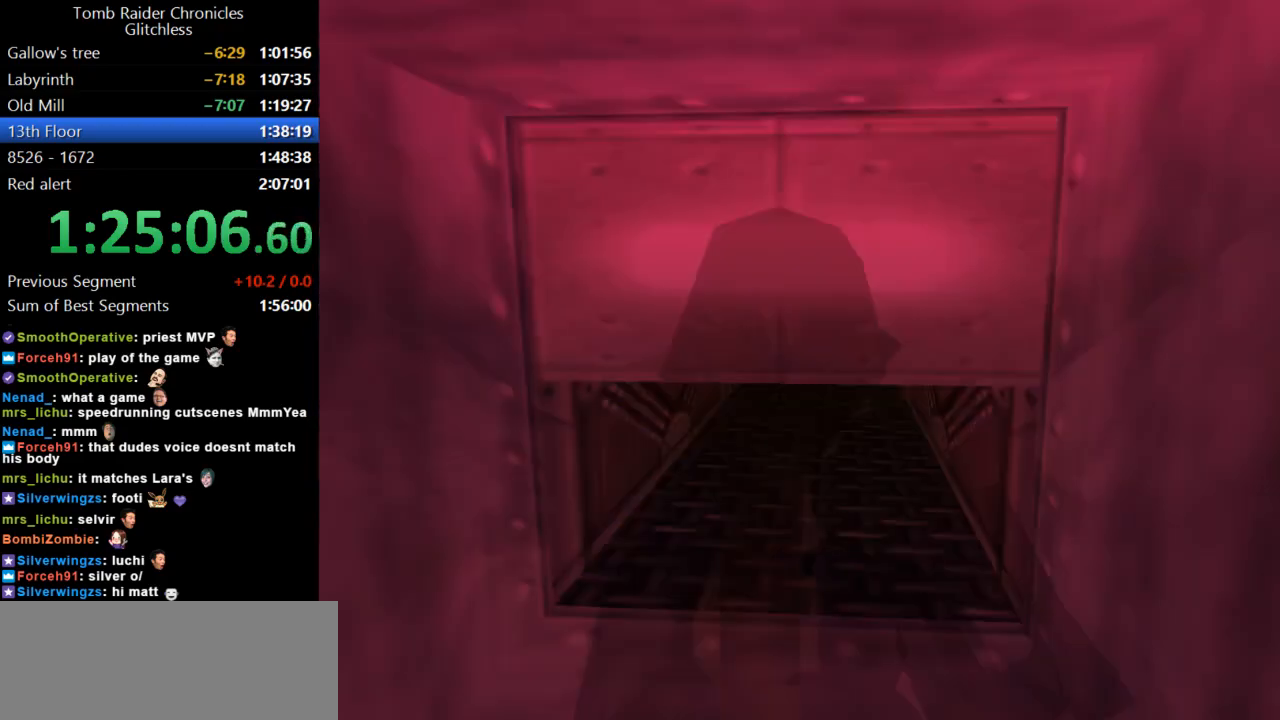
{"keys": [], "events": [[300, "look", "up"], [467, "up", "up"]]}
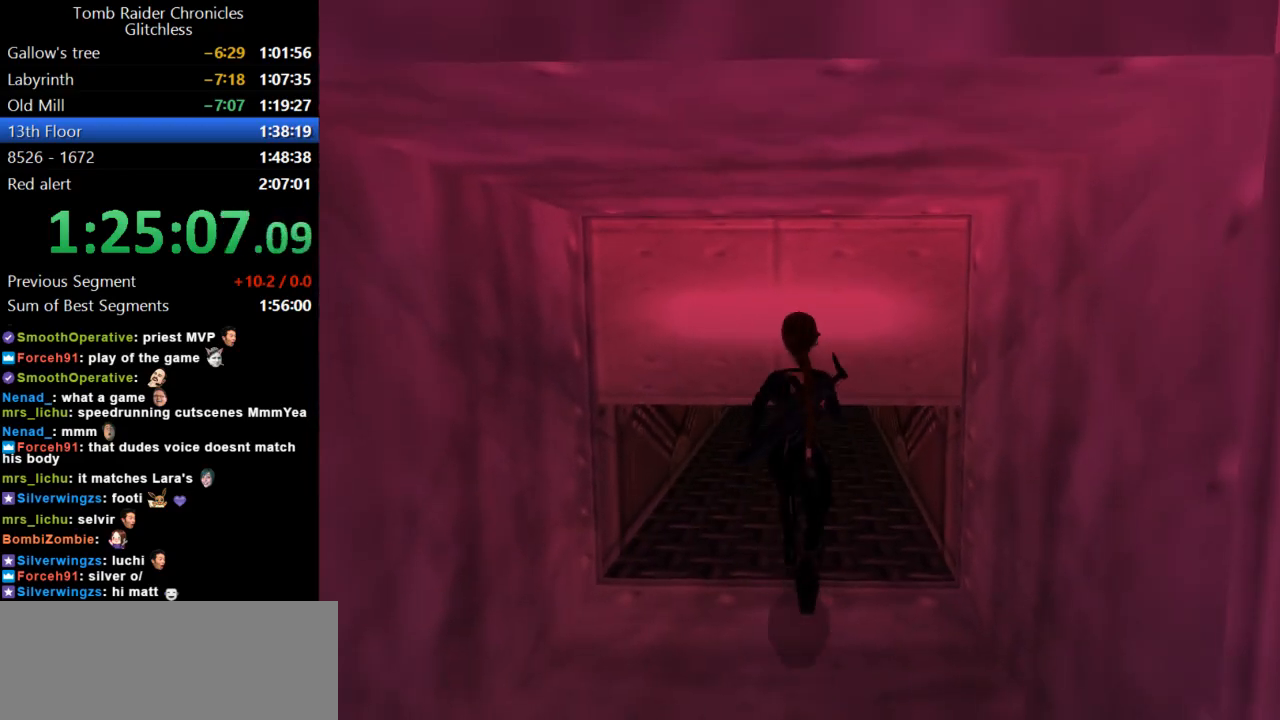
{"keys": ["duck"], "events": [[200, "duck", "down"]]}
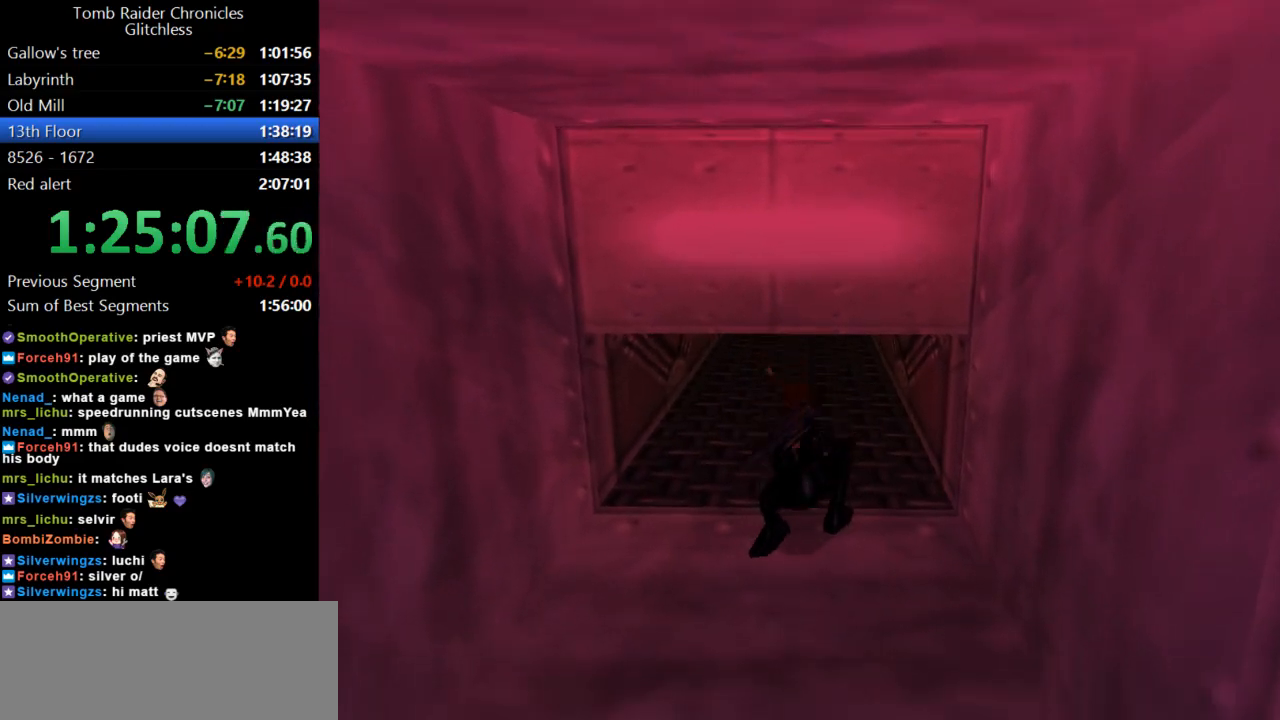
{"keys": ["duck", "up"], "events": [[34, "up", "down"]]}
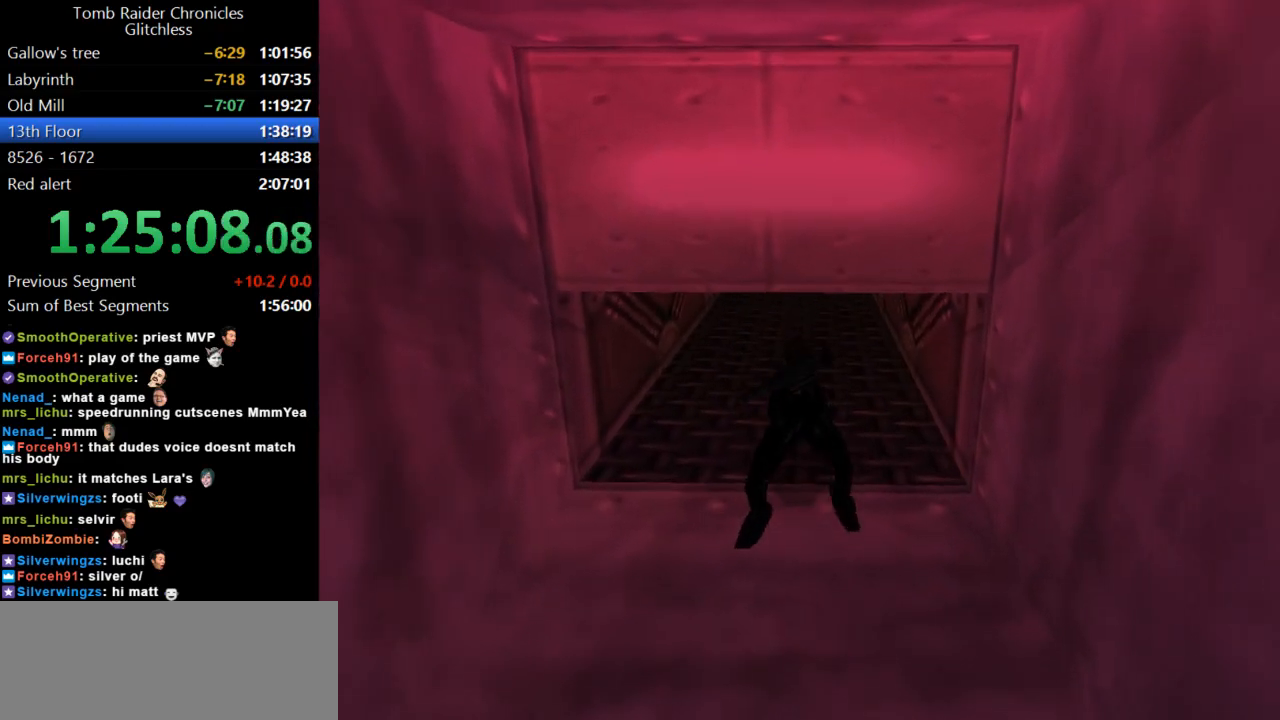
{"keys": ["duck", "up"], "events": [[200, "left", "down"], [367, "left", "up"]]}
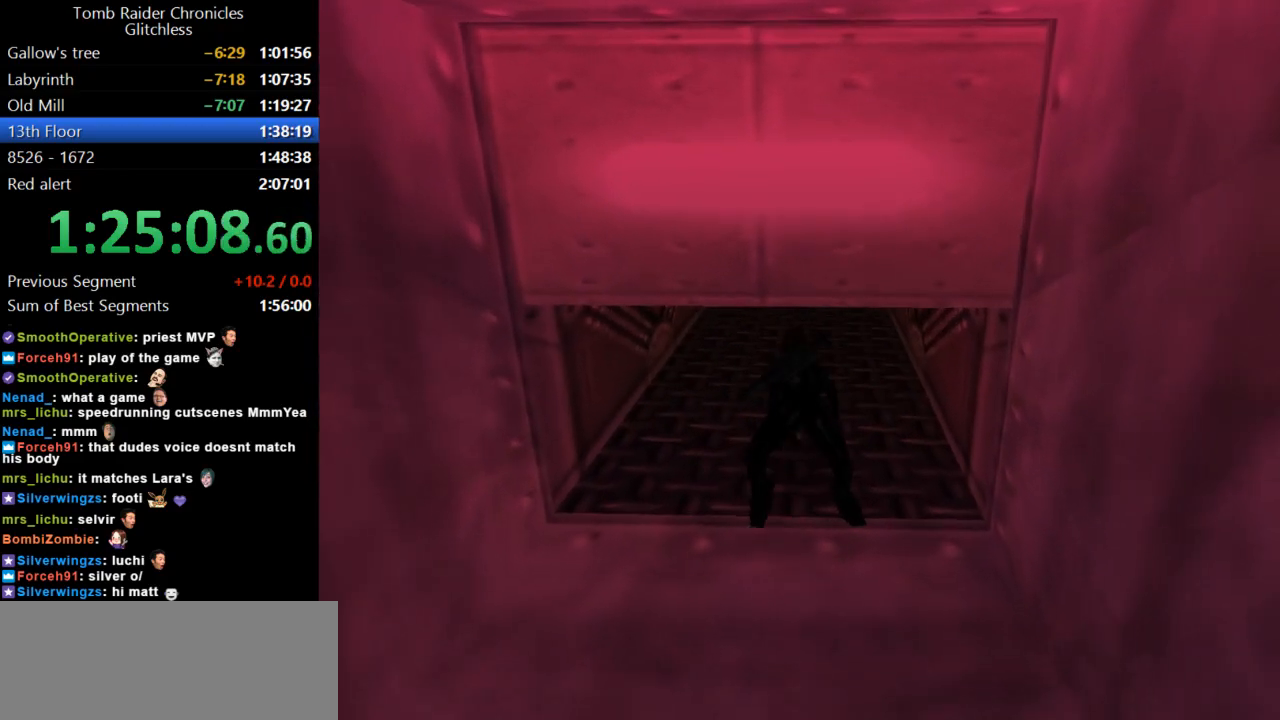
{"keys": ["duck", "up"], "events": []}
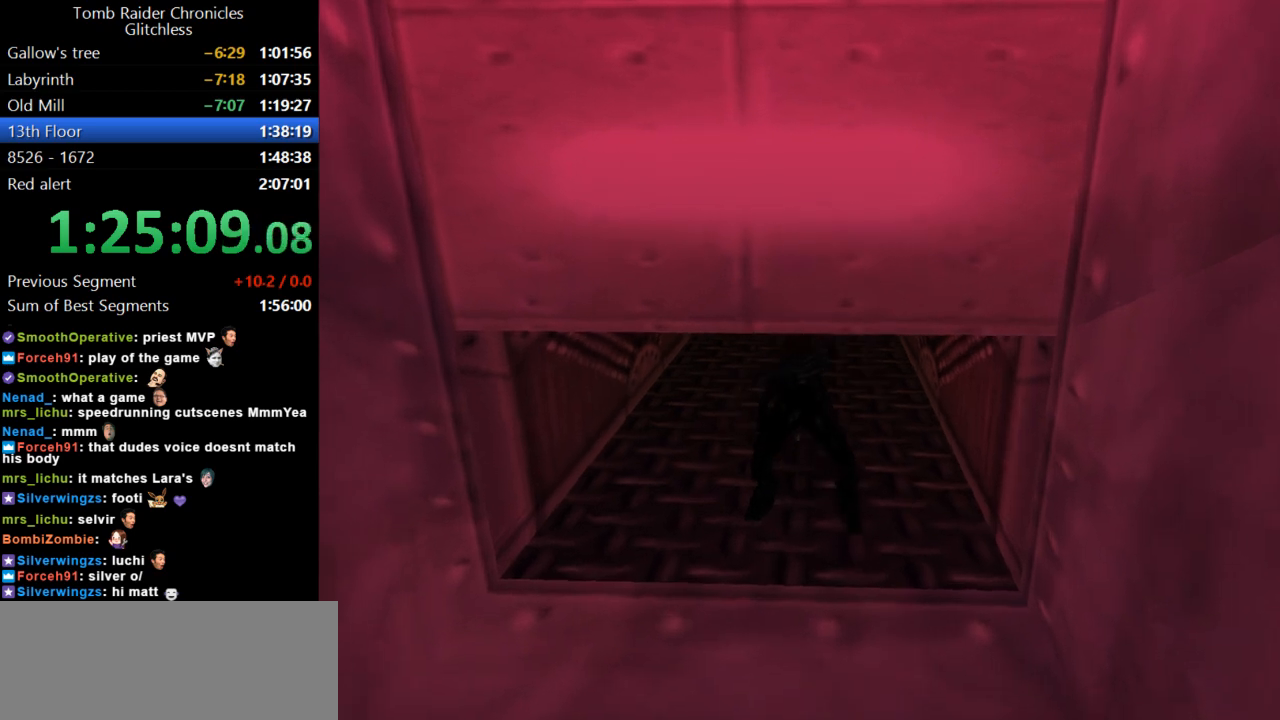
{"keys": ["duck", "right", "up"], "events": [[434, "right", "down"]]}
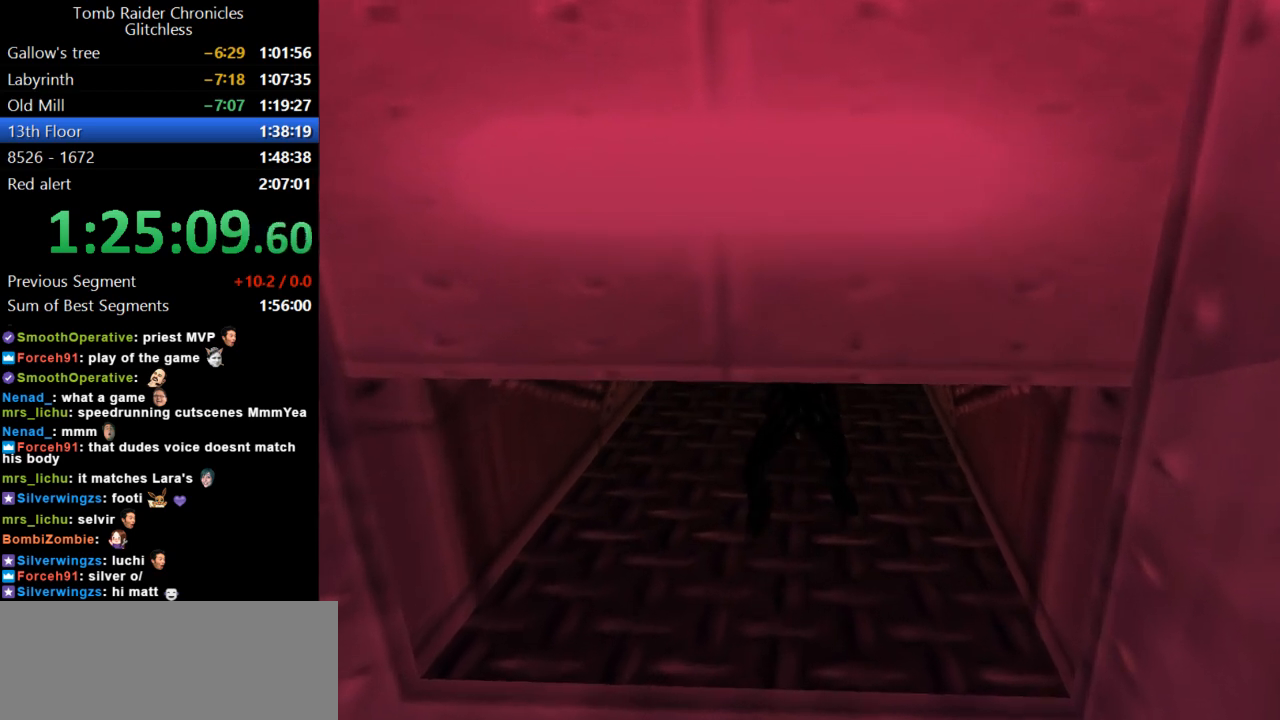
{"keys": ["duck", "up"], "events": [[67, "right", "up"]]}